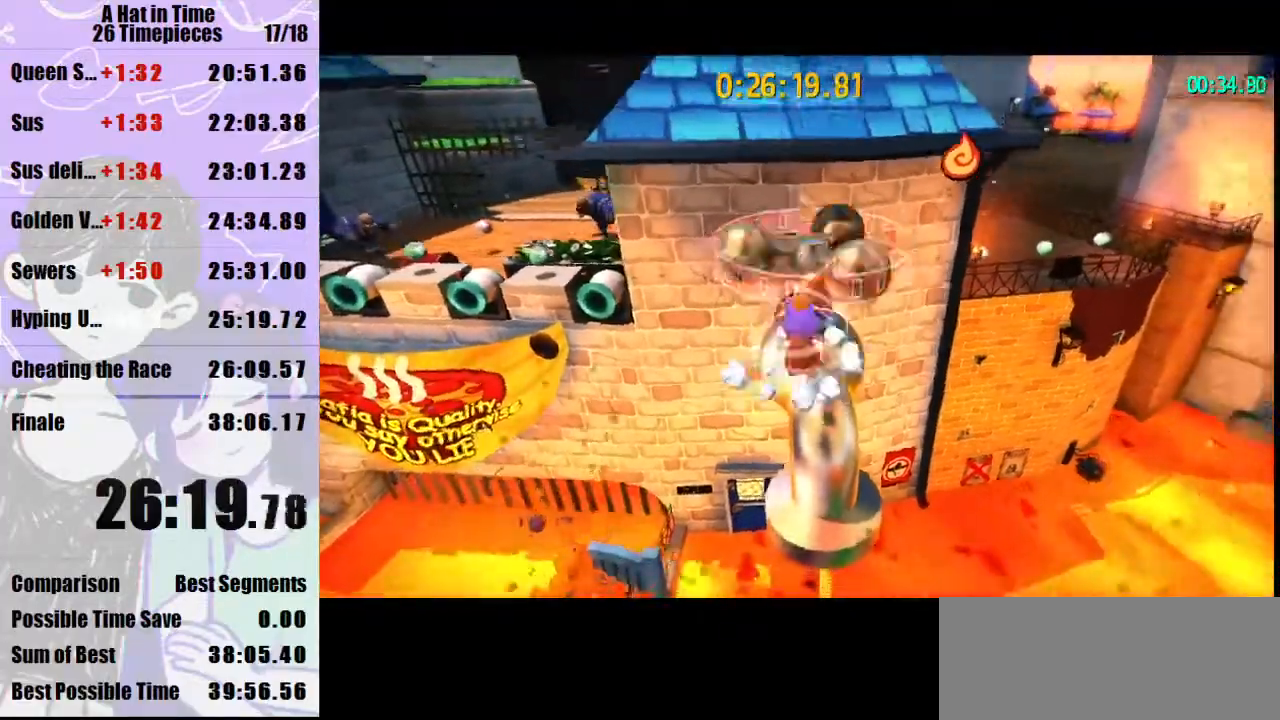
Gameplay with keyboard and mouse; each line is a JSON object with the keys and mouse buttons held at the frame after it. "events" lists presses ("down") and releases ("up") of "a", "d", "e", "lagwarps", "luigi", "q", "s", "shift", "space", "w", "mouse_left", "mouse_right", "mouse_wheel_up" and "mouse_wheel_down" between this image and that frame as [ms after this image, input, new state], when the widget could be followed in between. "mouse_left", "mouse_right", "mouse_wheel_up", "mouse_wheel_down" = the "left", "right", "wheel_up", "wheel_down" buttons of the "mouse" list. No other keys are recorded. Mouse movement is not recorded. Key names are as the overlay labels them; some are game actions (e.g. jump) rather than physical keys.
{"keys": ["shift", "w"], "mouse": [], "events": [[67, "shift", "down"], [133, "space", "up"]]}
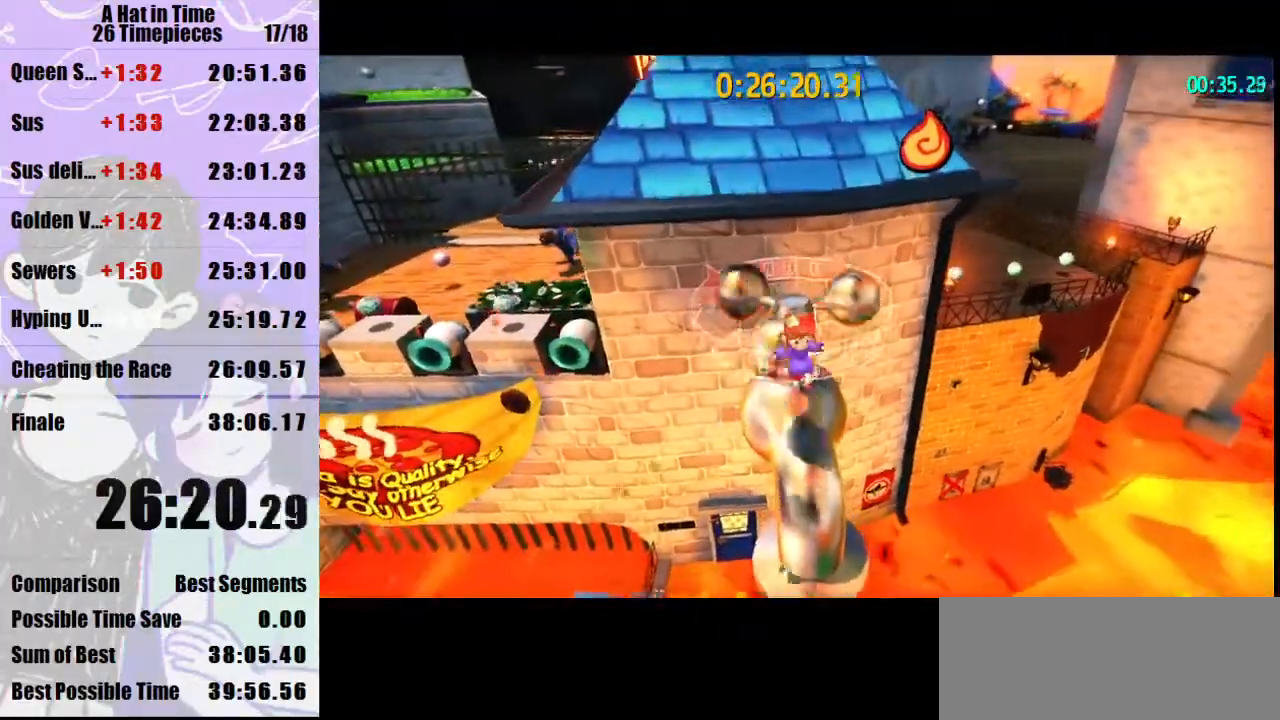
{"keys": [], "mouse": [], "events": [[333, "w", "up"], [433, "shift", "up"]]}
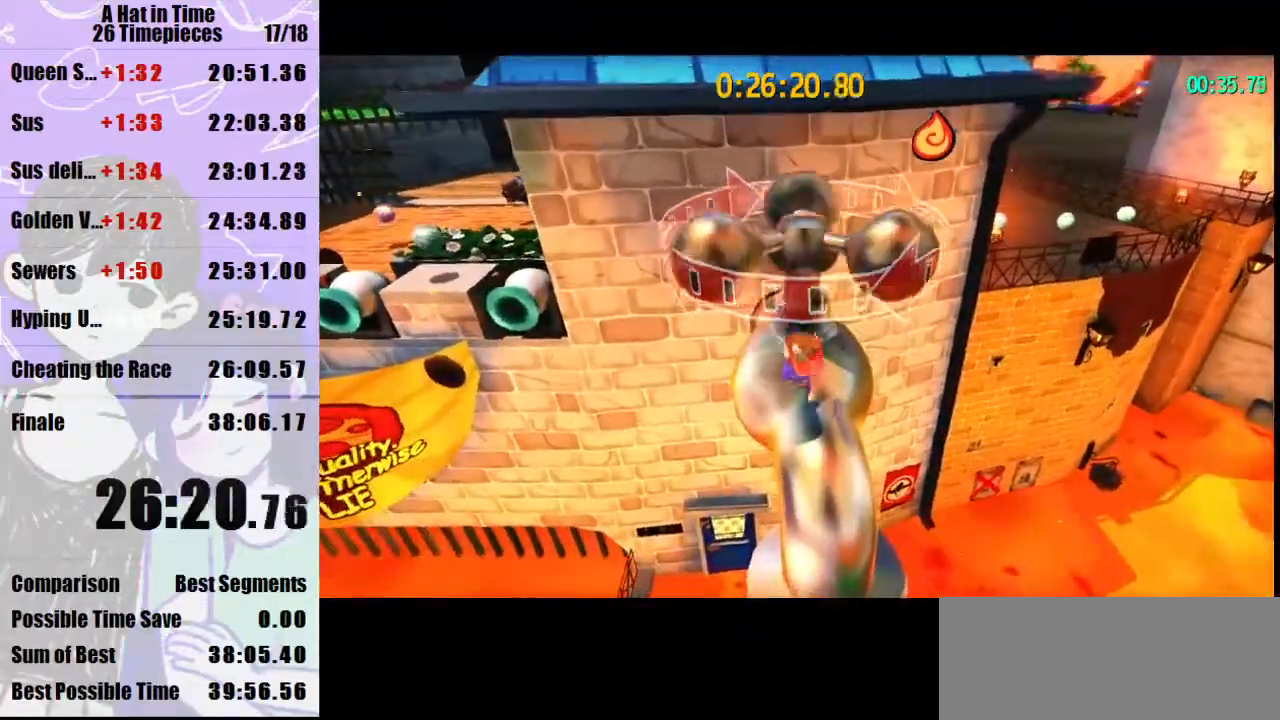
{"keys": [], "mouse": [], "events": [[33, "s", "down"], [267, "space", "down"], [400, "space", "up"], [433, "s", "up"]]}
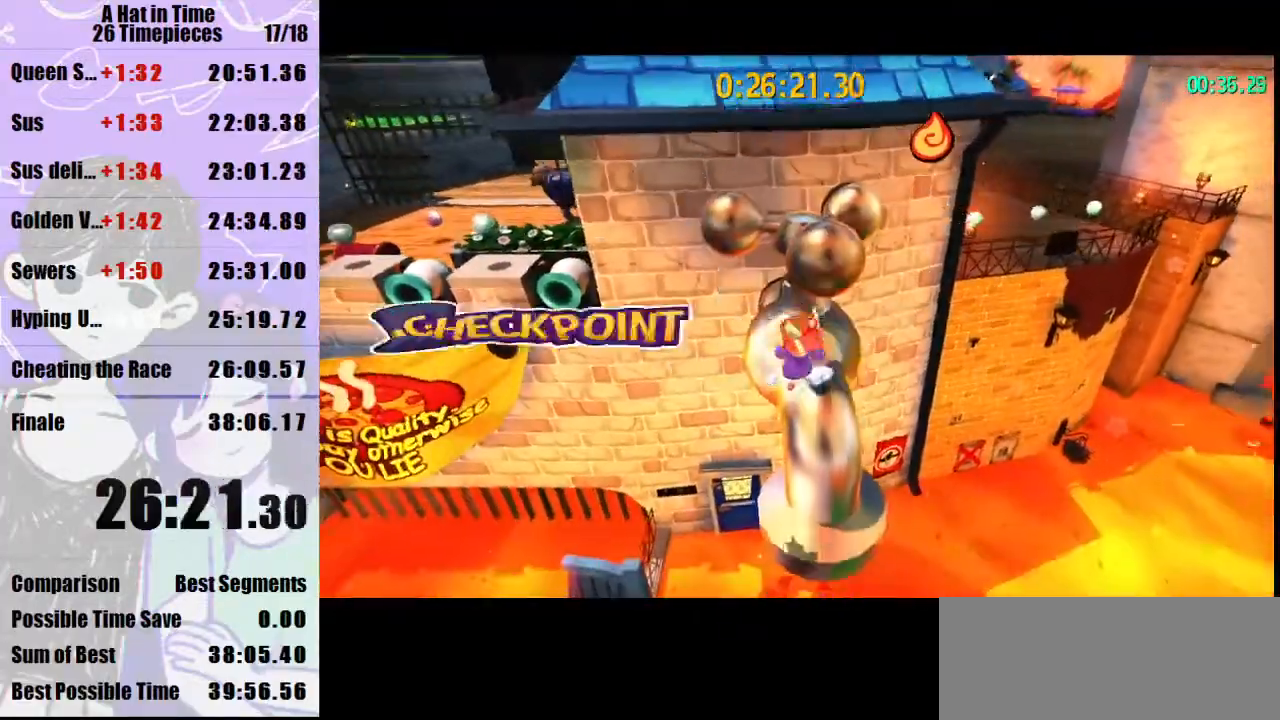
{"keys": ["shift"], "mouse": [], "events": [[33, "space", "down"], [33, "w", "down"], [267, "shift", "down"], [267, "space", "up"], [367, "w", "up"]]}
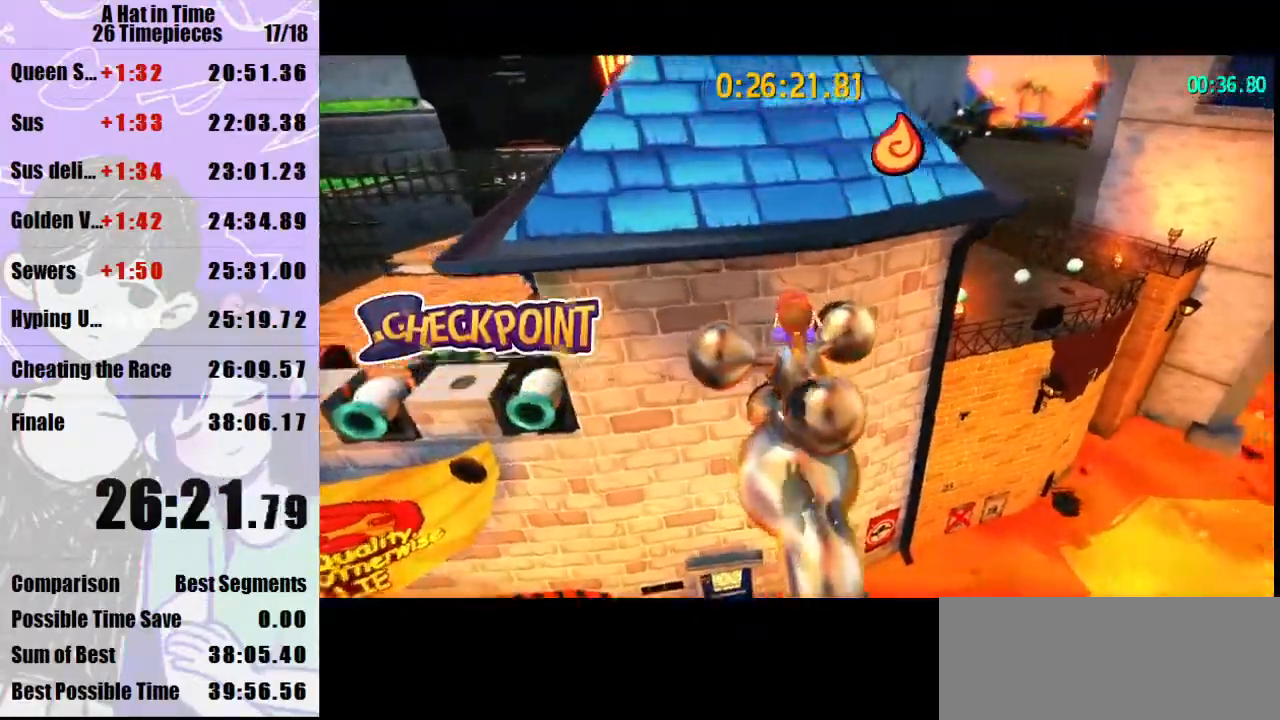
{"keys": ["a", "shift", "w"], "mouse": [], "events": [[100, "space", "down"], [100, "w", "down"], [300, "space", "up"], [467, "a", "down"]]}
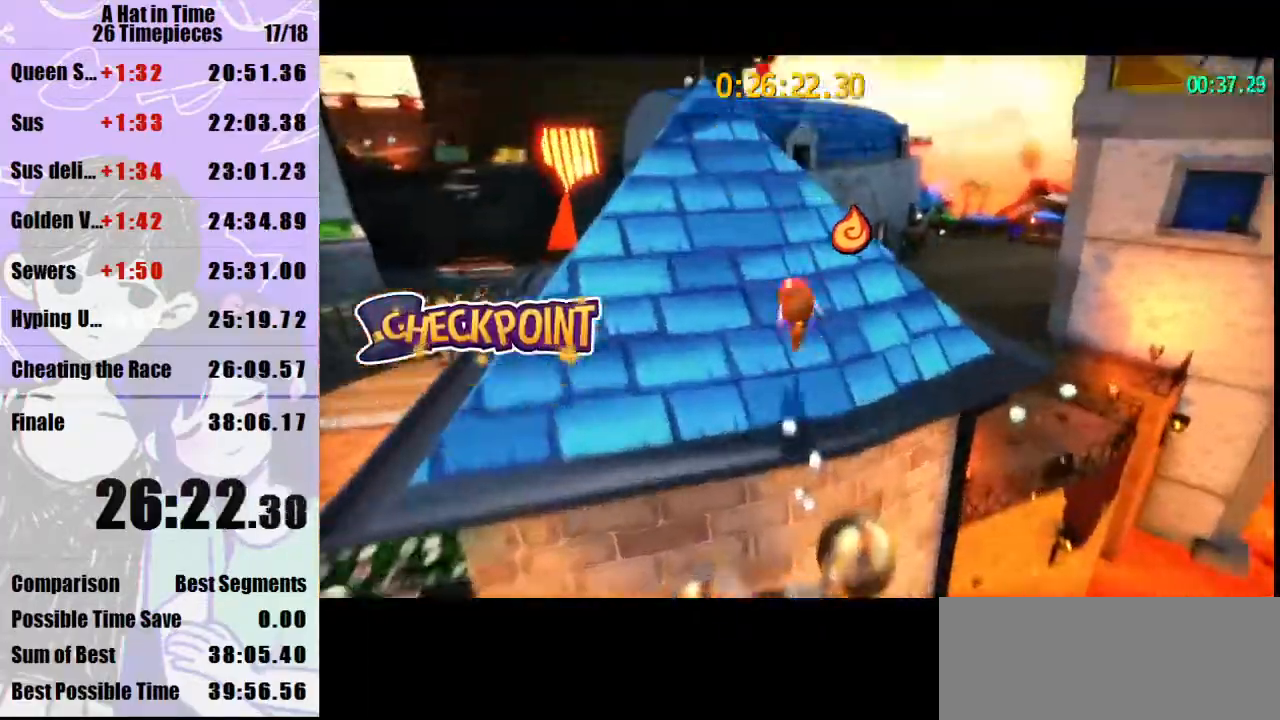
{"keys": ["shift", "space", "w"], "mouse": [], "events": [[33, "a", "up"], [433, "space", "down"]]}
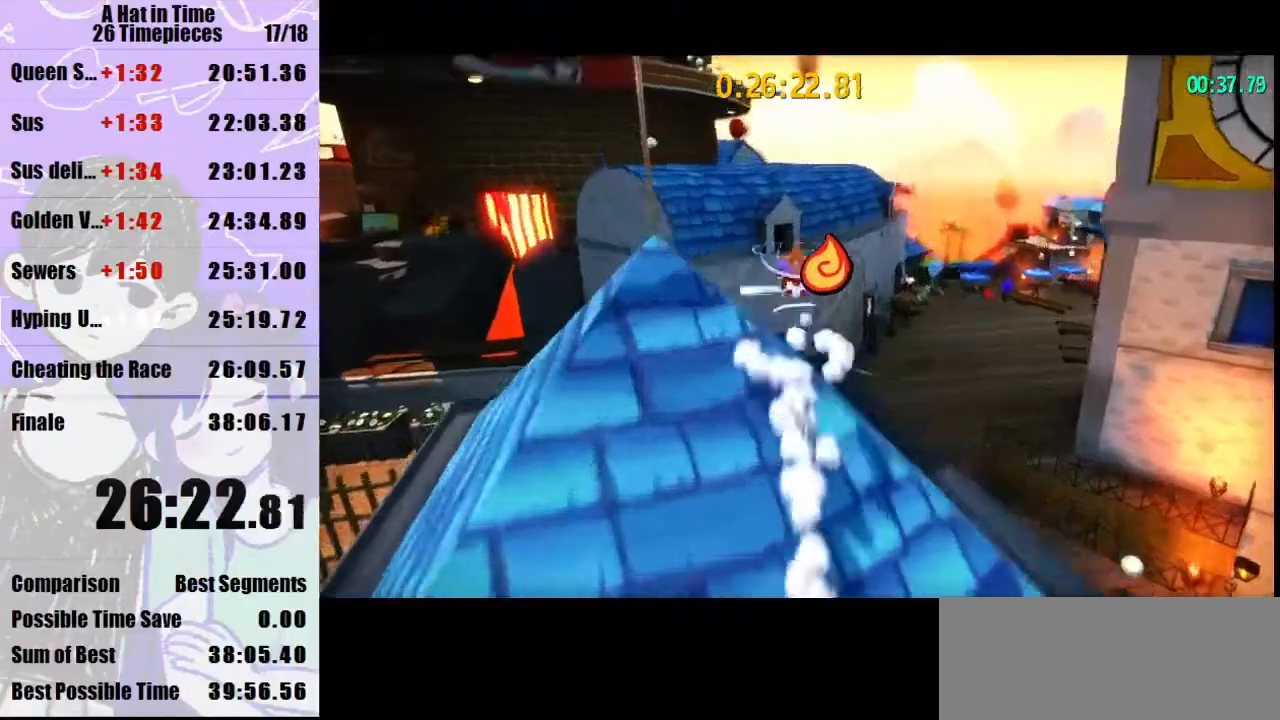
{"keys": ["shift", "w"], "mouse": ["left"], "events": [[33, "a", "down"], [100, "mouse_left", "down"], [100, "space", "up"], [167, "a", "up"], [333, "d", "down"], [400, "d", "up"]]}
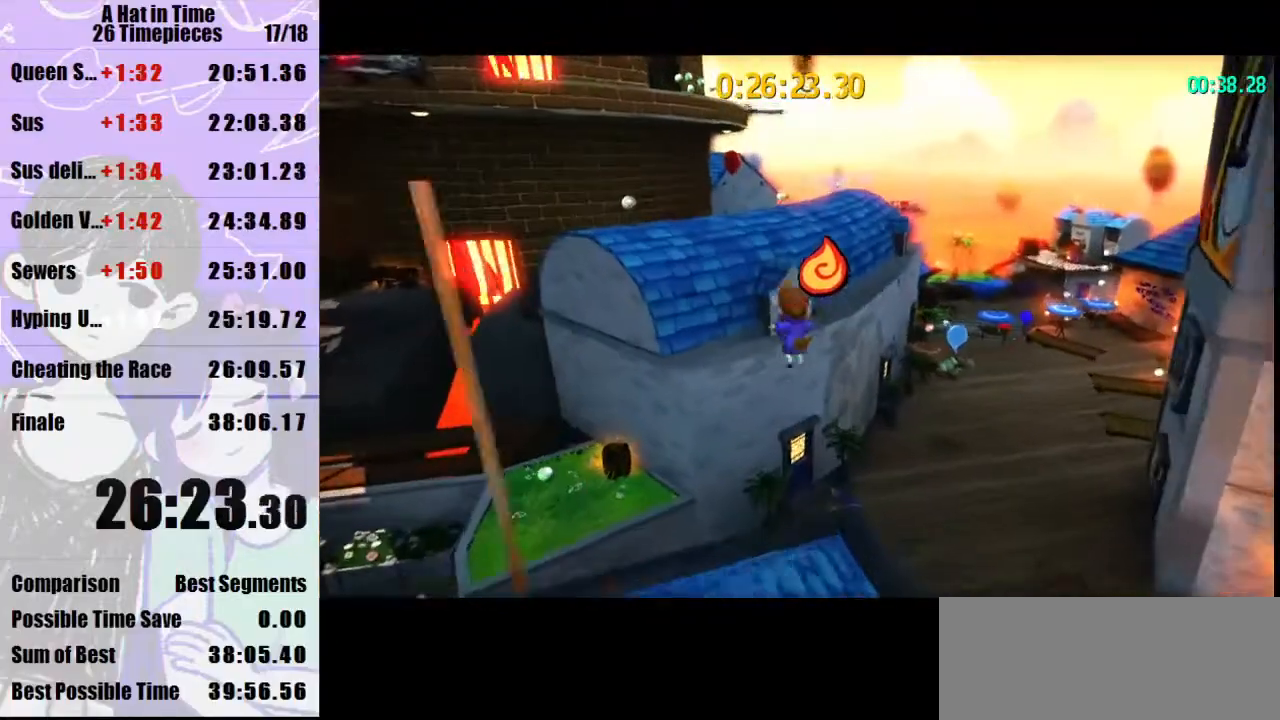
{"keys": ["shift", "w"], "mouse": ["left"], "events": []}
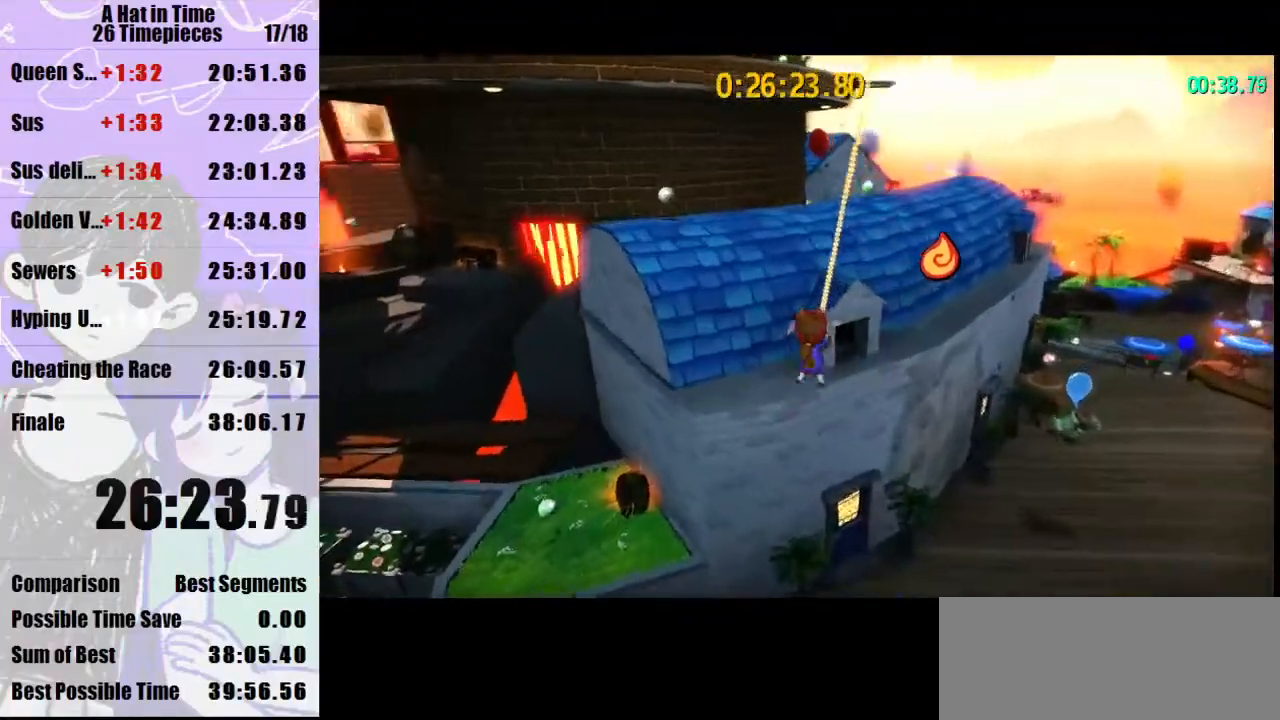
{"keys": ["d", "shift", "w"], "mouse": [], "events": [[167, "d", "down"], [267, "mouse_left", "up"], [300, "mouse_right", "down"], [400, "mouse_right", "up"]]}
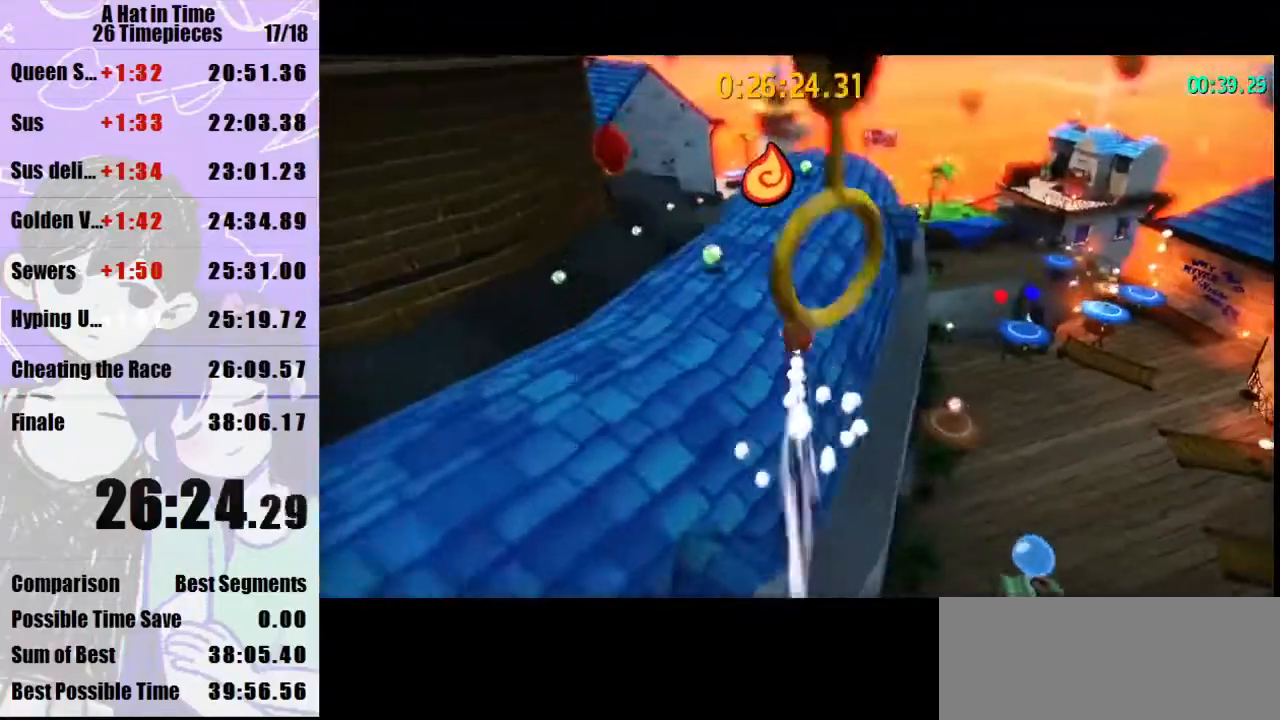
{"keys": ["d", "shift", "w"], "mouse": ["right"], "events": [[500, "mouse_right", "down"]]}
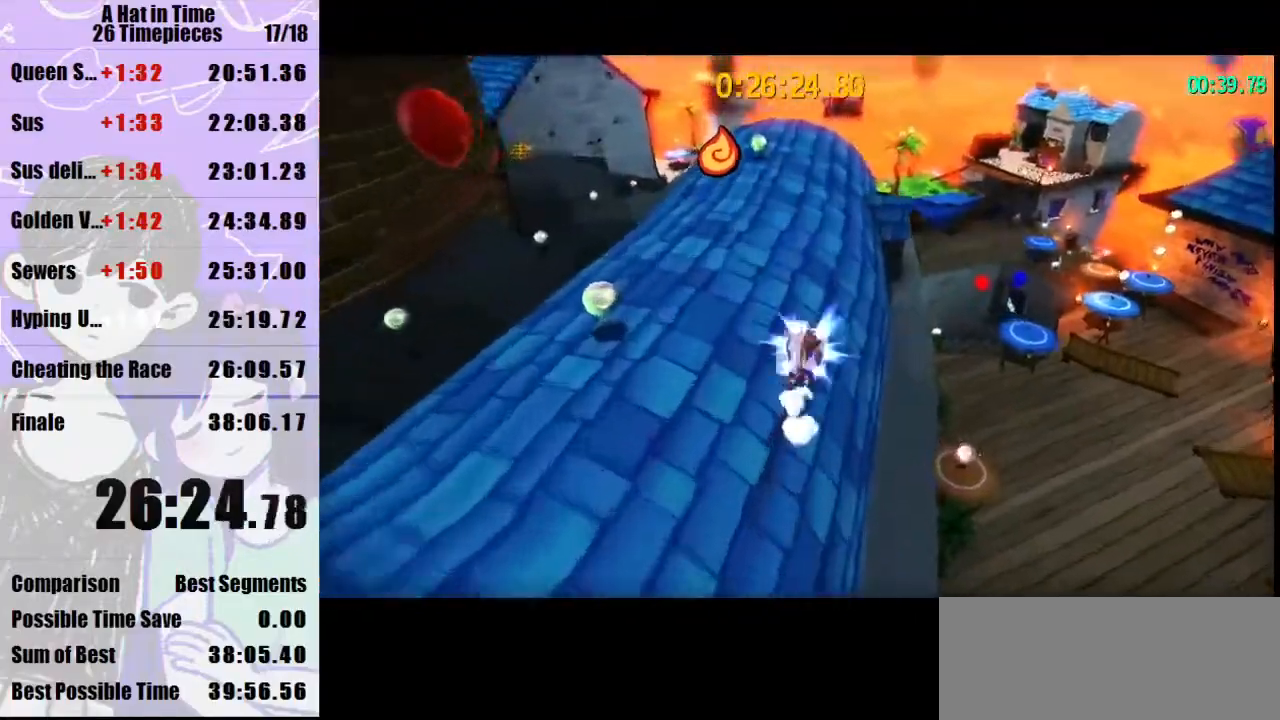
{"keys": ["shift", "w"], "mouse": [], "events": [[67, "mouse_right", "up"], [100, "d", "up"]]}
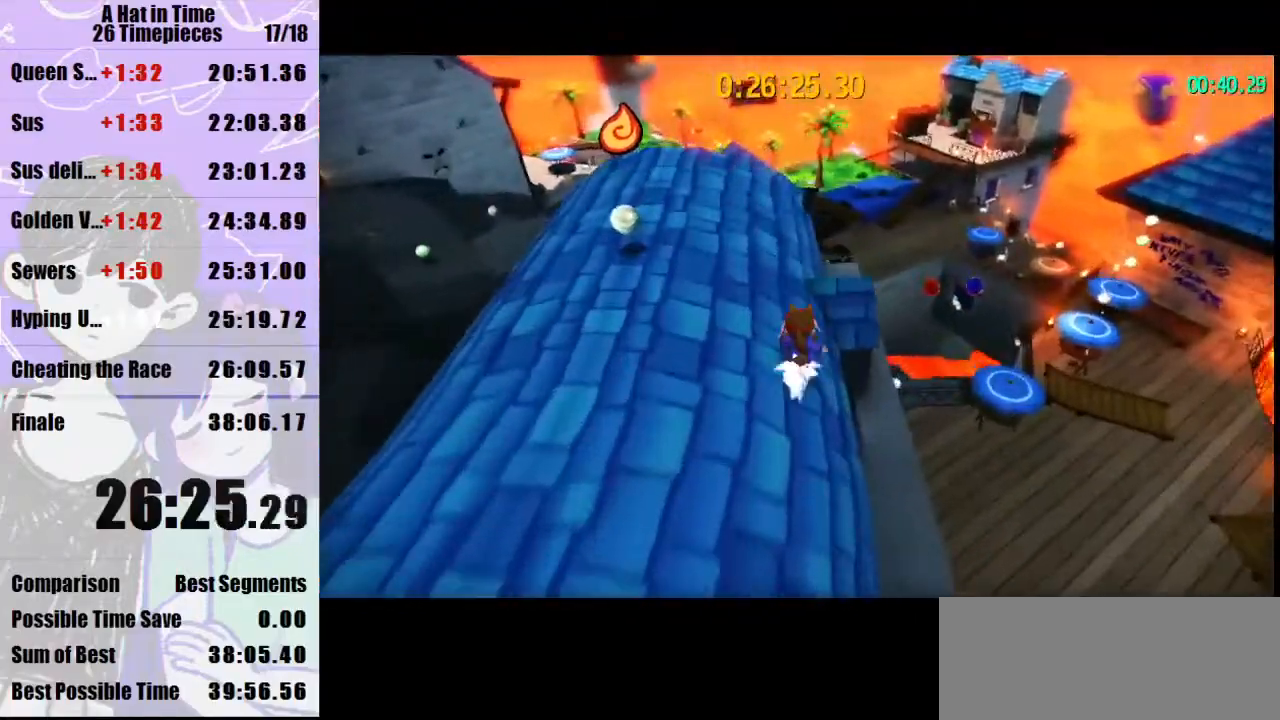
{"keys": ["e"], "mouse": [], "events": [[300, "shift", "up"], [333, "w", "up"], [400, "e", "down"], [433, "e", "up"], [500, "e", "down"]]}
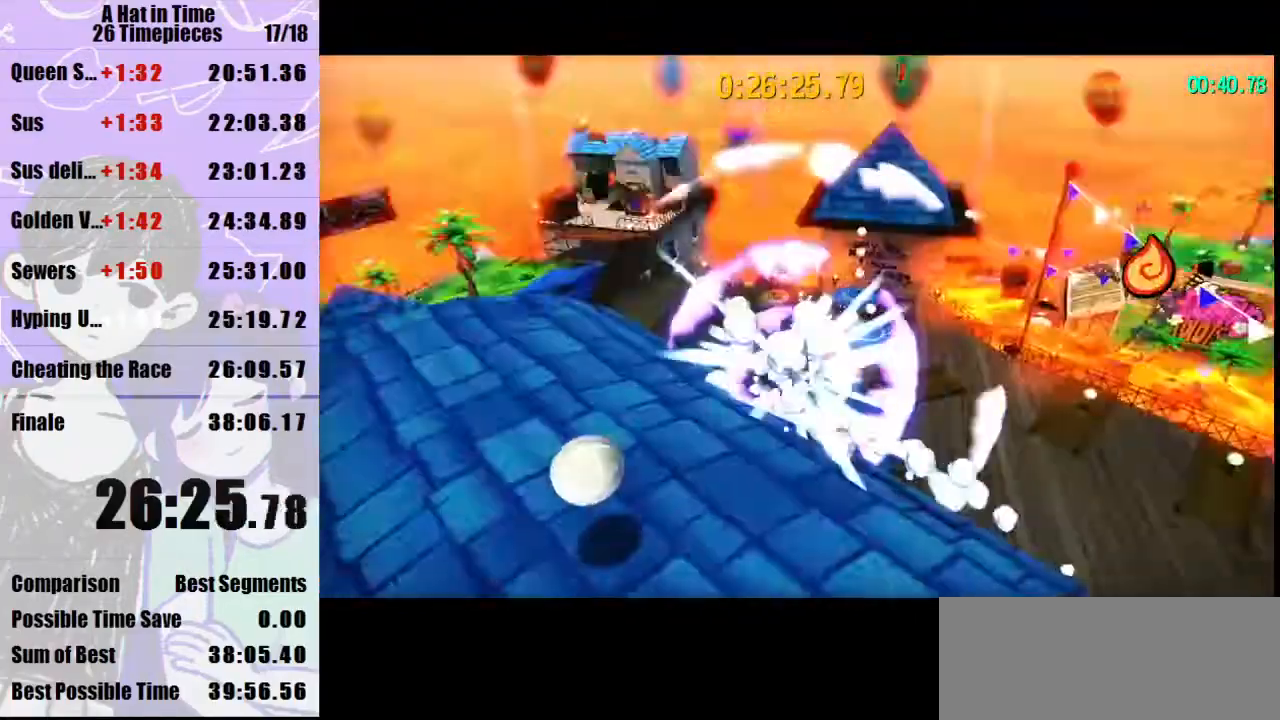
{"keys": ["luigi", "shift", "w"], "mouse": [], "events": [[100, "e", "up"], [100, "shift", "down"], [467, "luigi", "down"], [500, "w", "down"]]}
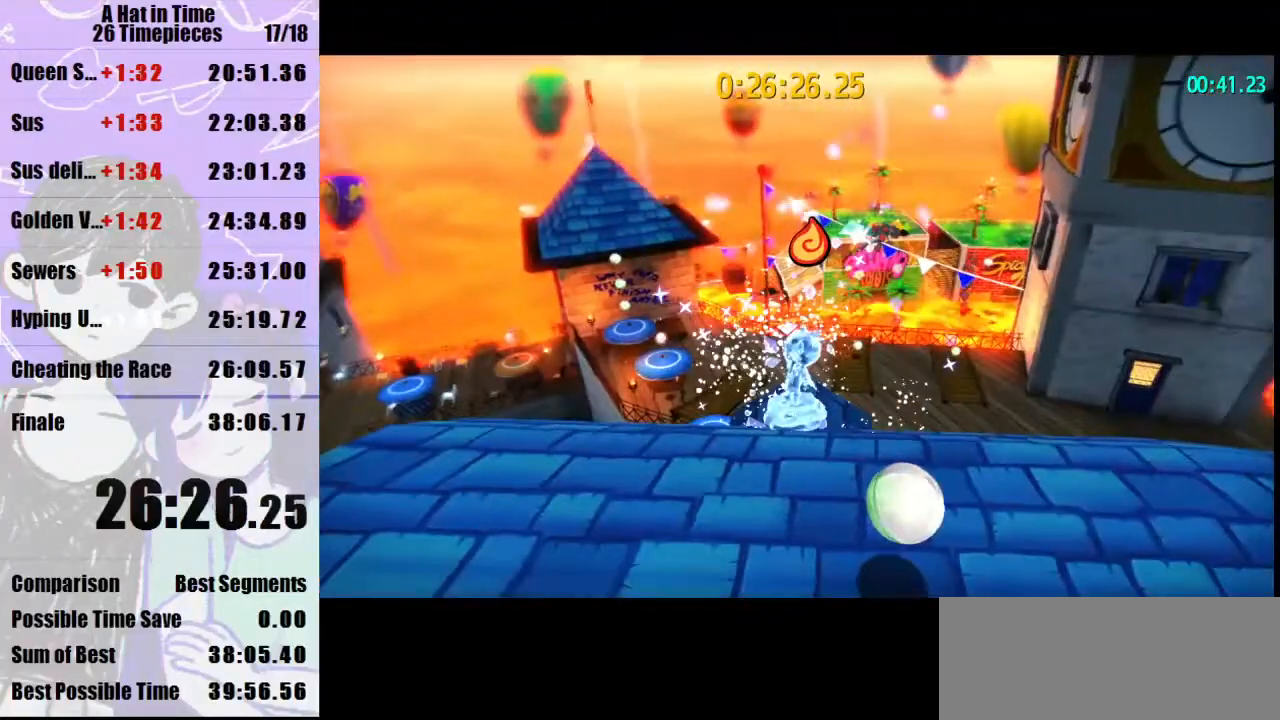
{"keys": ["space", "w"], "mouse": [], "events": [[67, "luigi", "up"], [433, "shift", "up"], [467, "space", "down"]]}
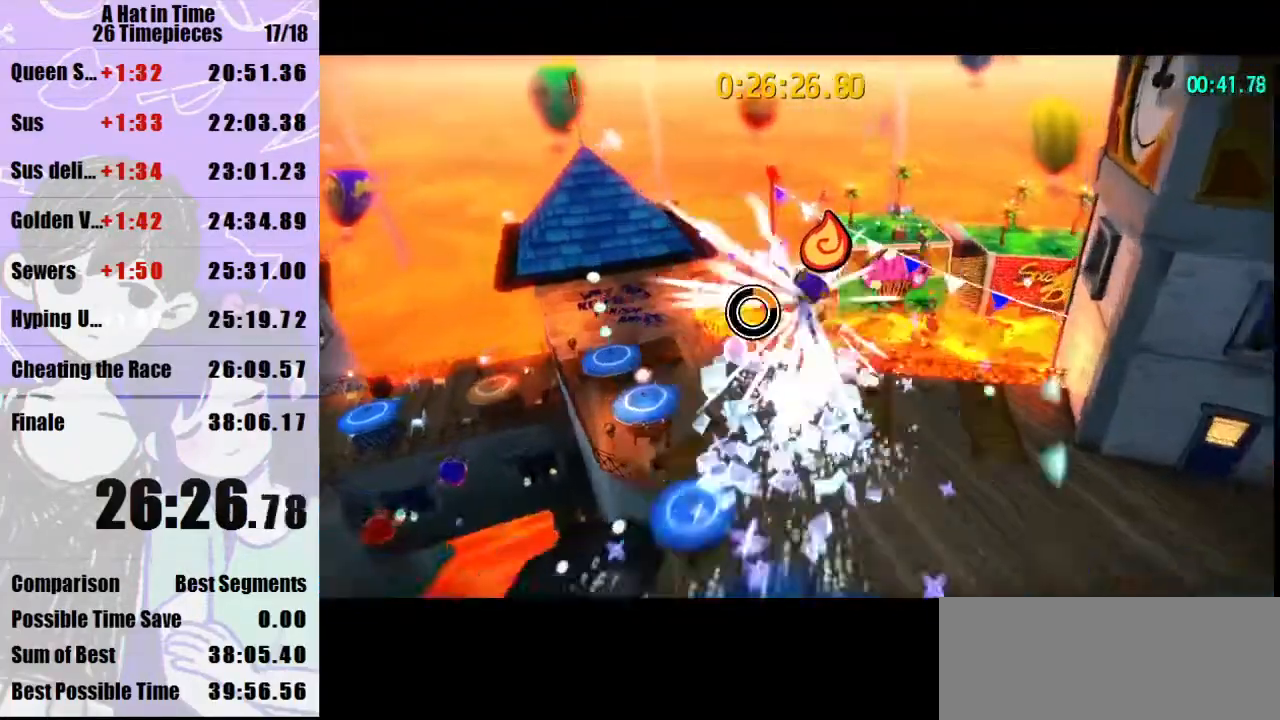
{"keys": ["space", "w"], "mouse": [], "events": []}
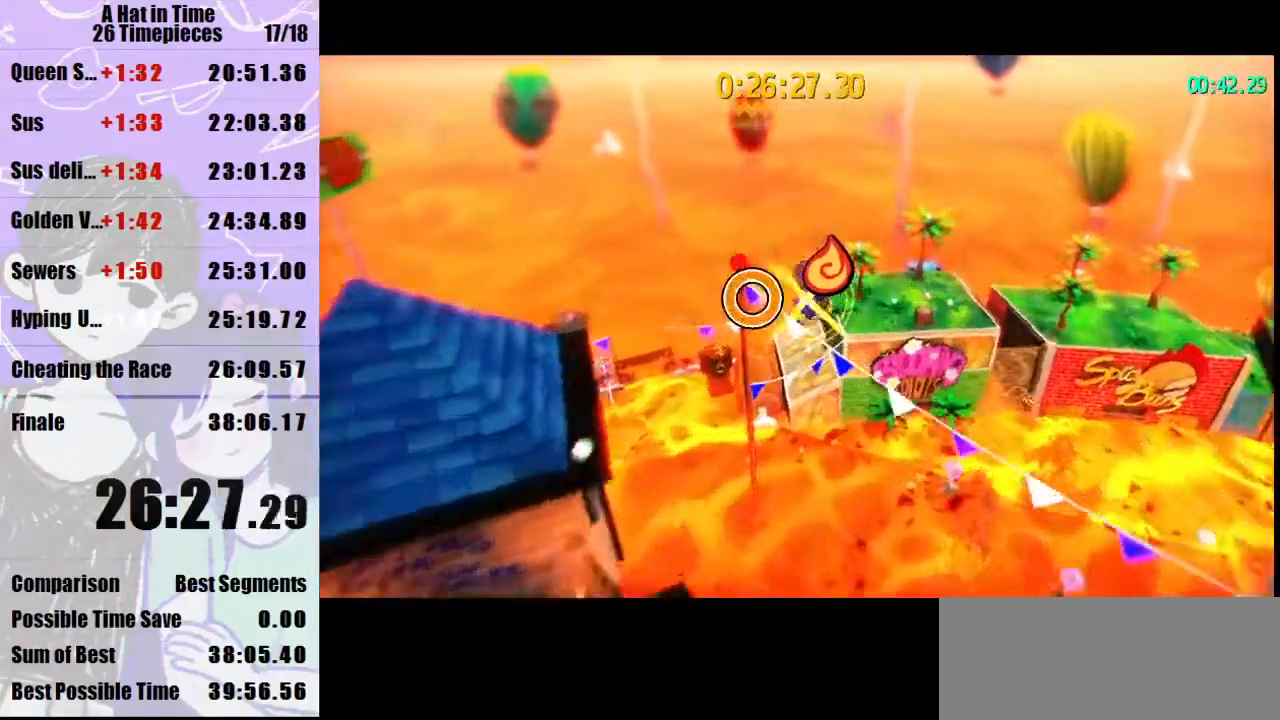
{"keys": ["space", "w"], "mouse": [], "events": [[67, "a", "down"], [133, "a", "up"]]}
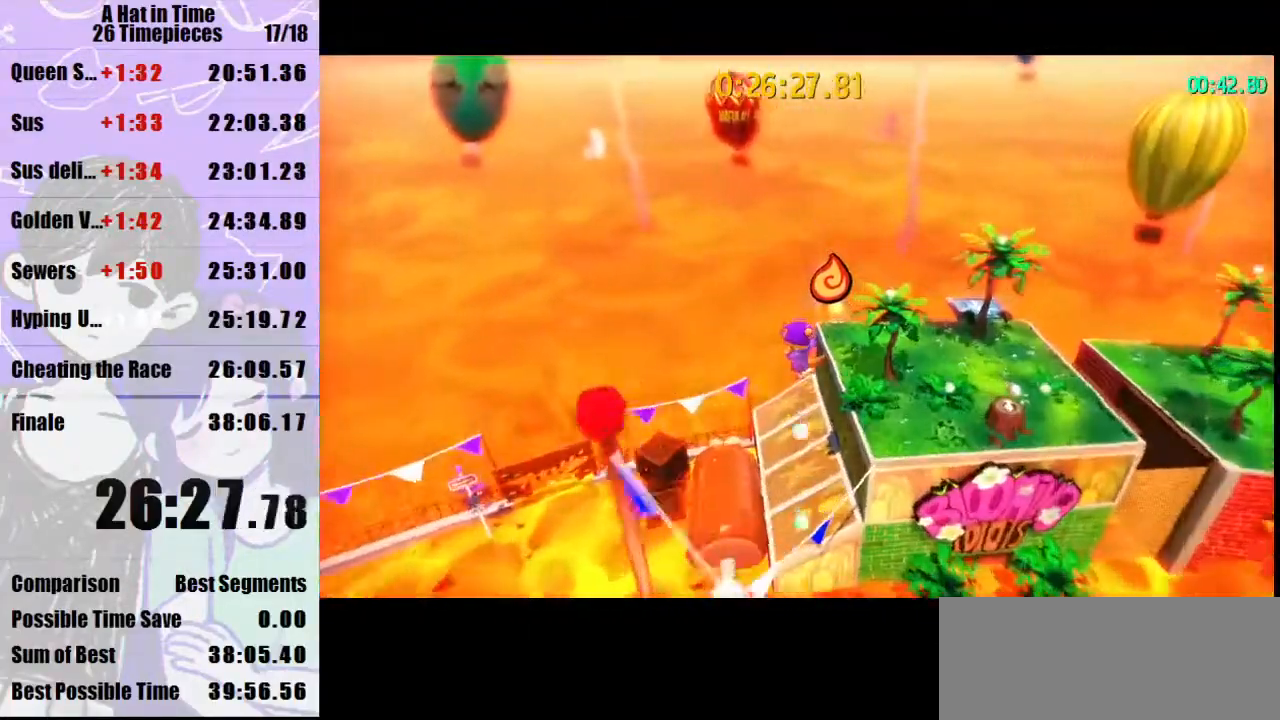
{"keys": ["w"], "mouse": [], "events": [[333, "space", "up"]]}
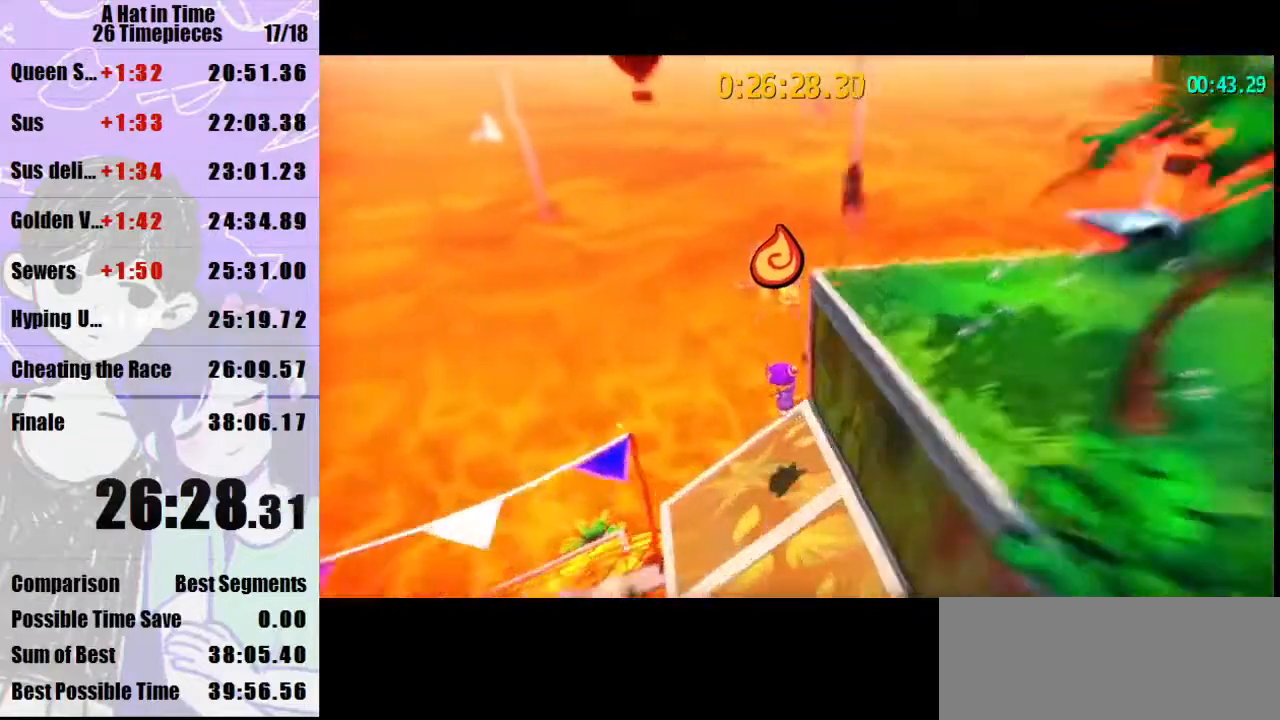
{"keys": ["space", "w"], "mouse": [], "events": [[33, "space", "down"]]}
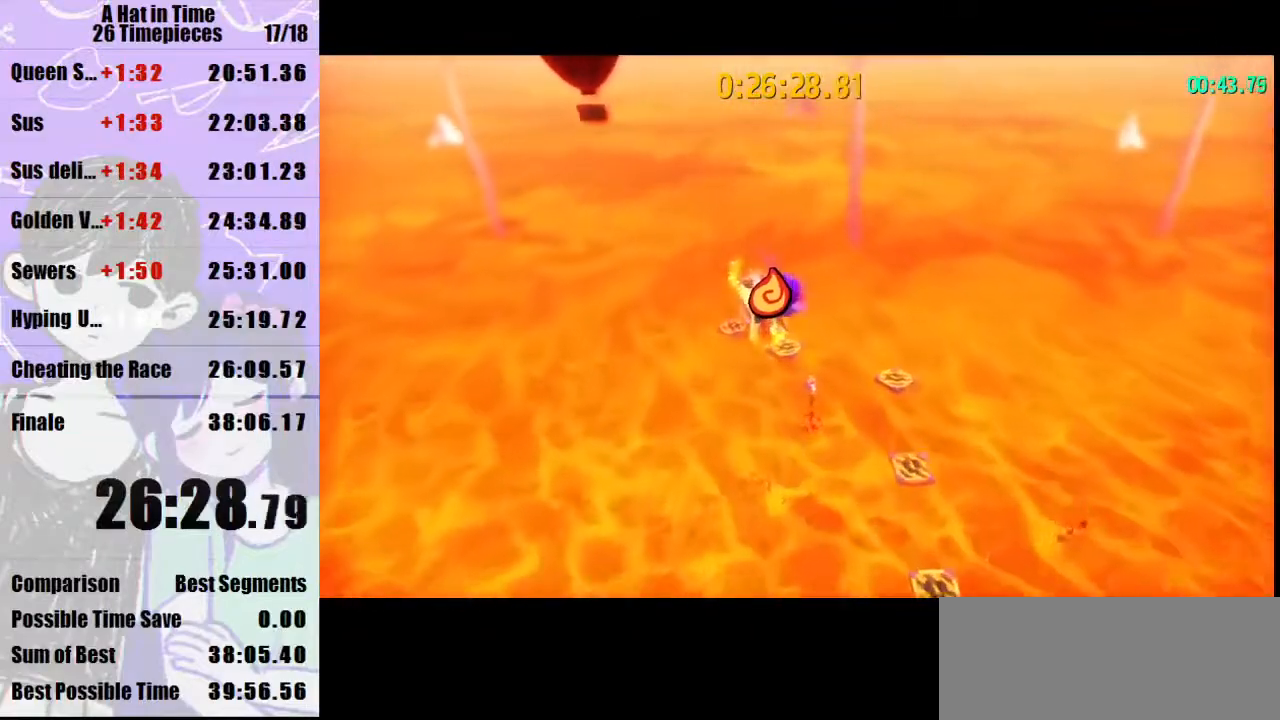
{"keys": ["space", "w"], "mouse": [], "events": []}
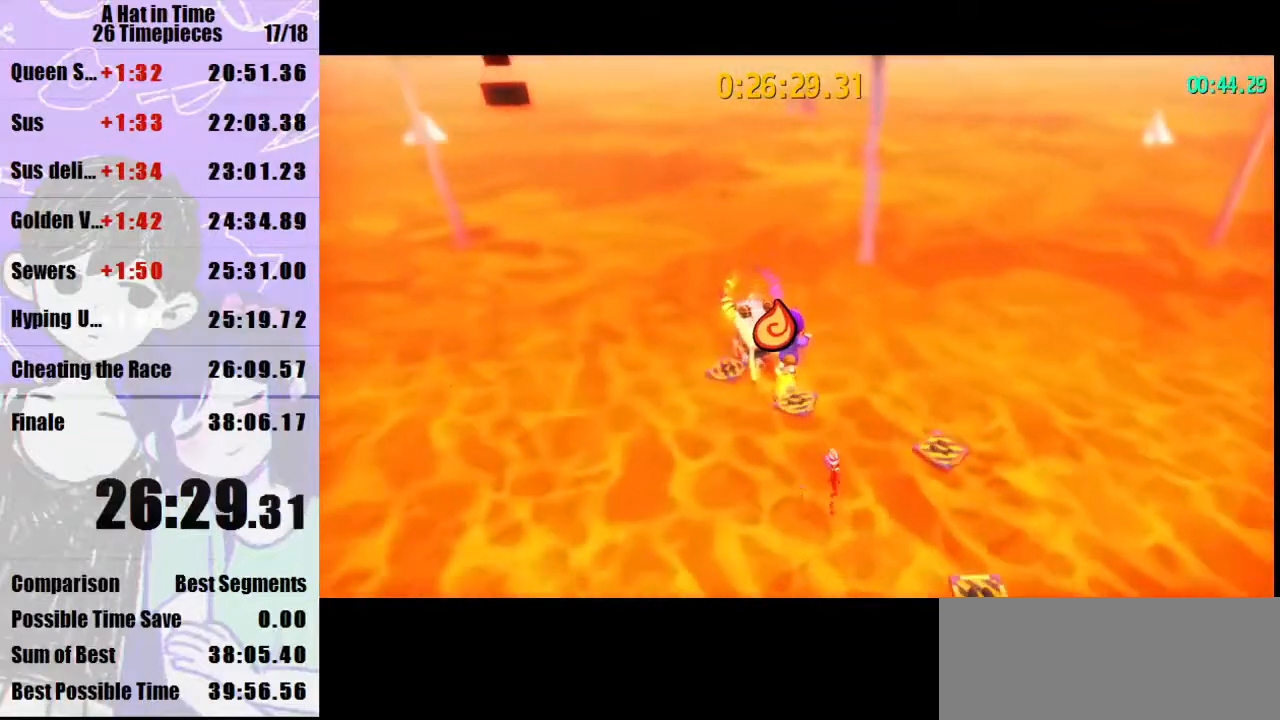
{"keys": ["space", "w"], "mouse": [], "events": []}
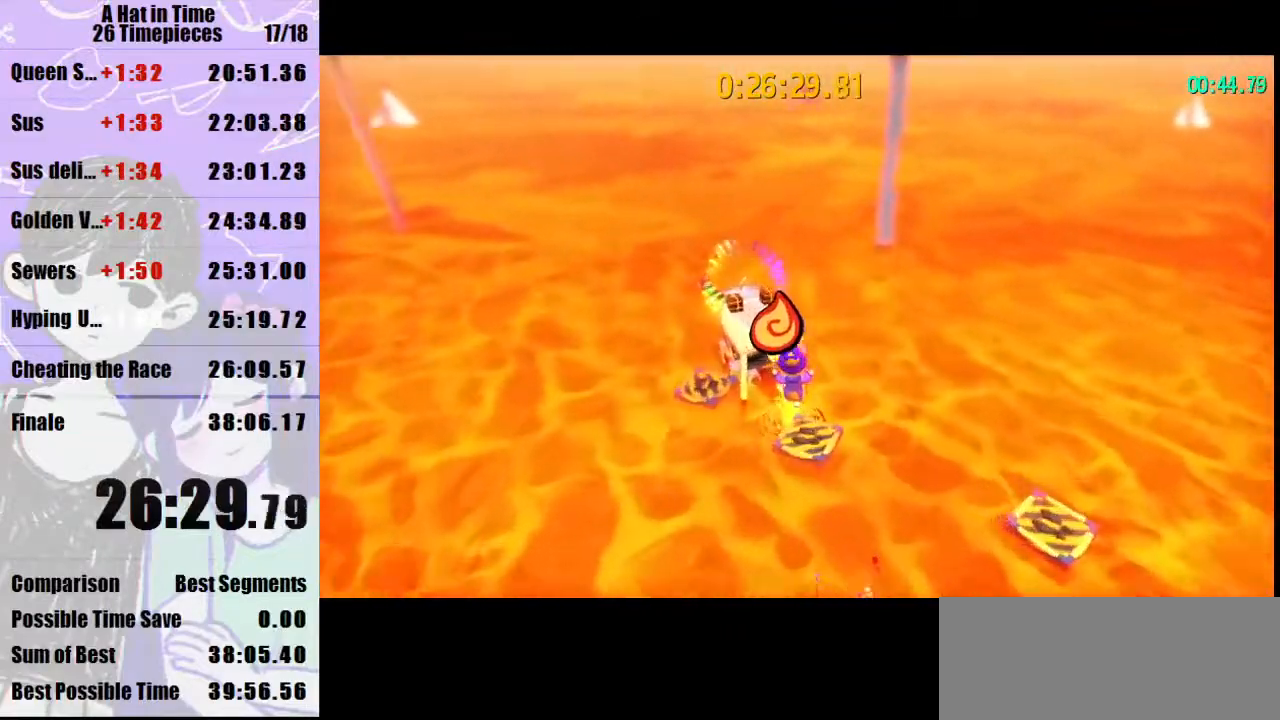
{"keys": ["space", "w"], "mouse": ["right"], "events": [[33, "d", "down"], [100, "d", "up"], [500, "mouse_right", "down"]]}
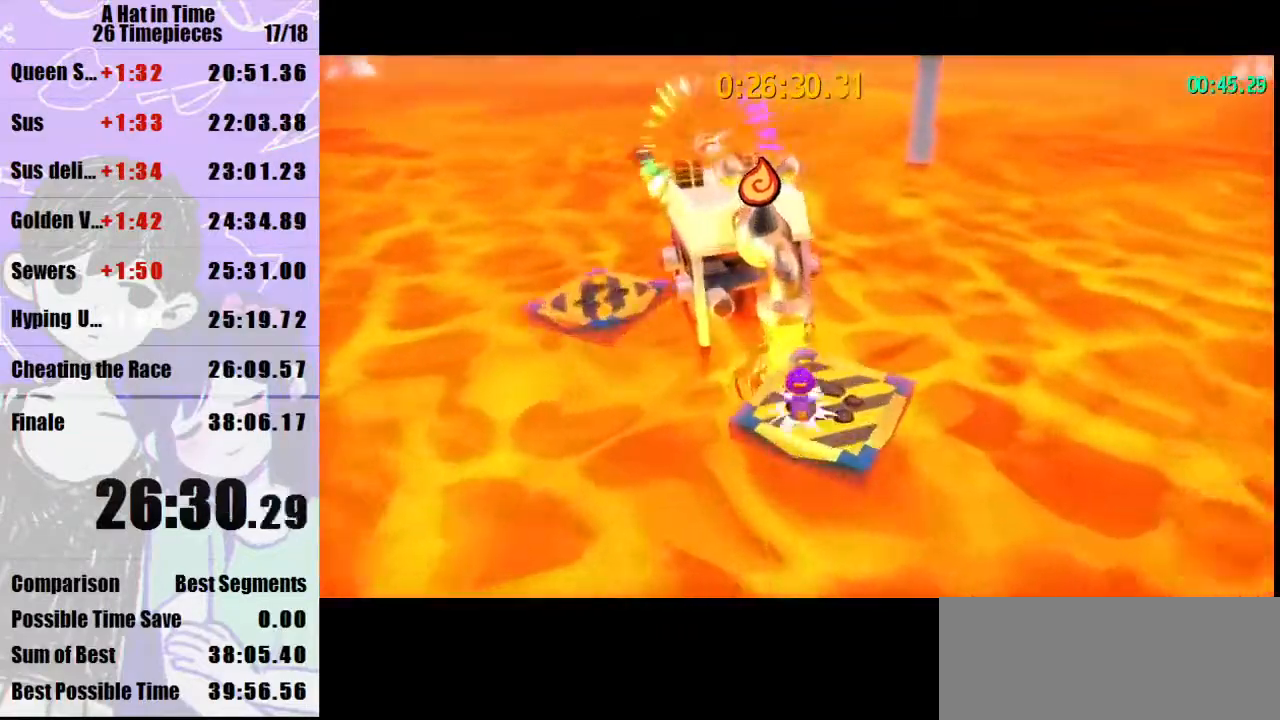
{"keys": ["space", "w"], "mouse": [], "events": [[33, "d", "down"], [100, "d", "up"], [100, "mouse_right", "up"]]}
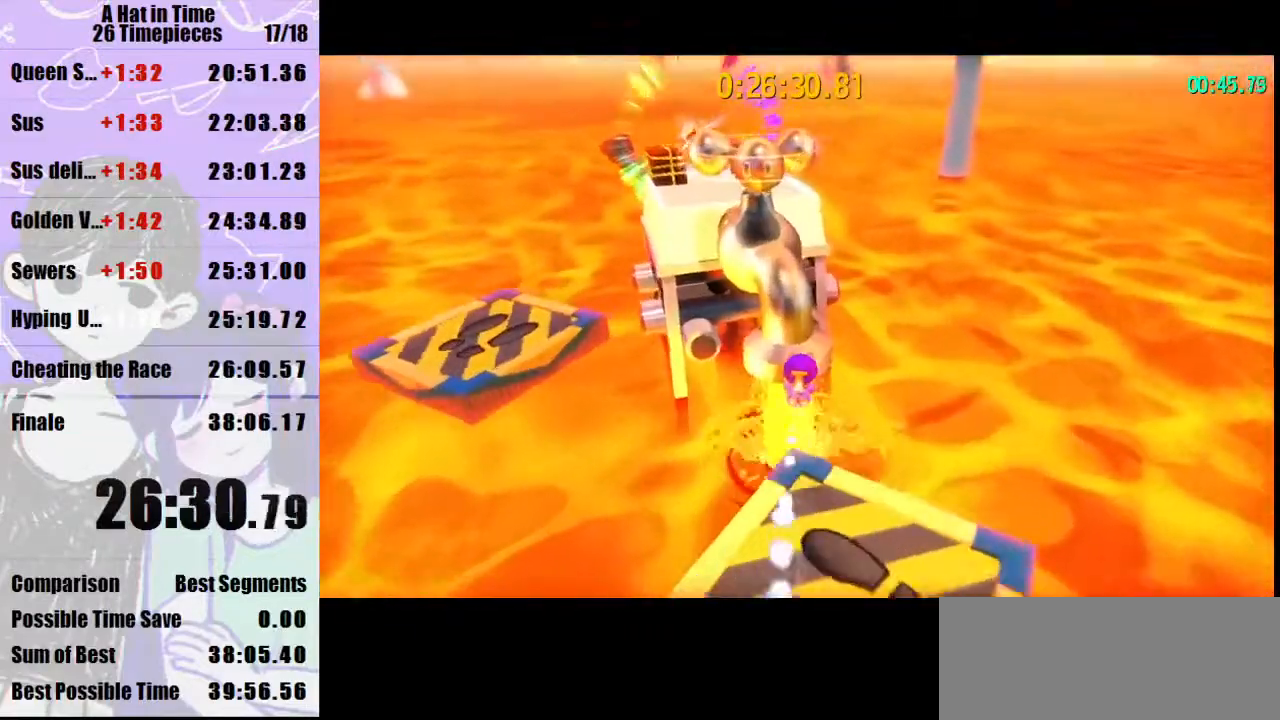
{"keys": ["w"], "mouse": [], "events": [[100, "mouse_right", "down"], [300, "mouse_right", "up"], [433, "space", "up"]]}
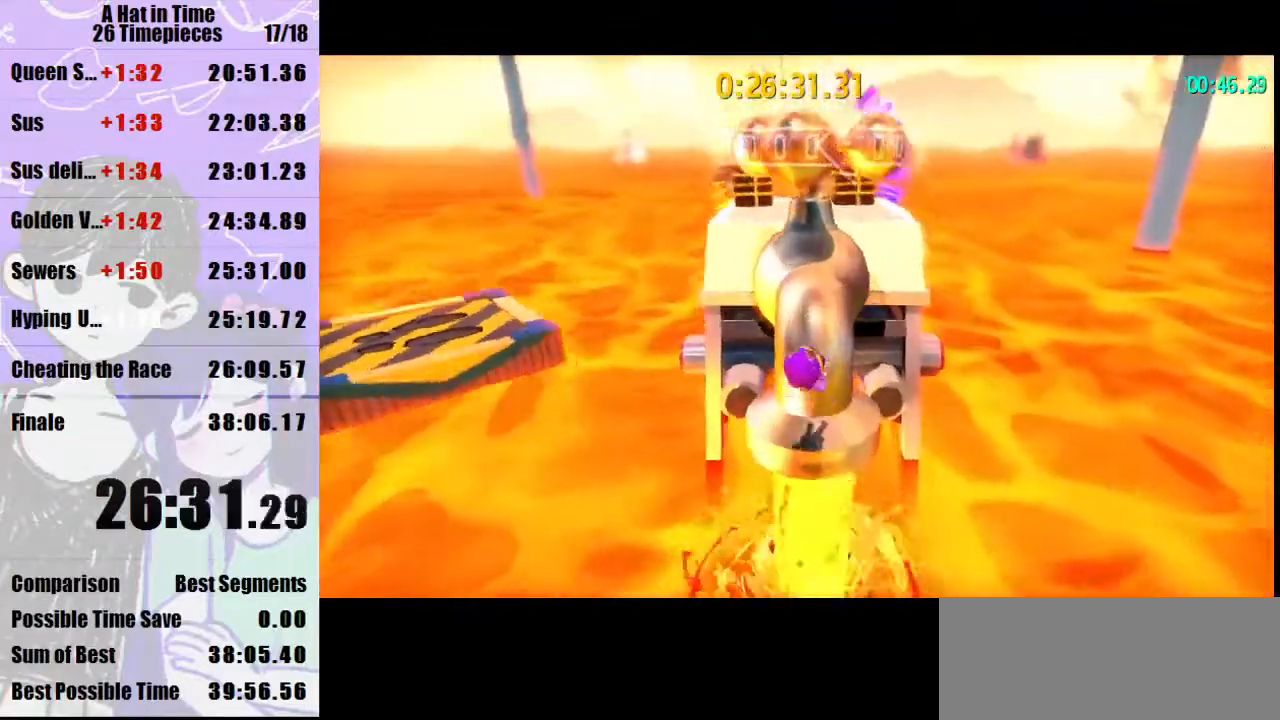
{"keys": ["w"], "mouse": [], "events": [[67, "space", "down"], [267, "space", "up"], [400, "space", "down"], [500, "space", "up"]]}
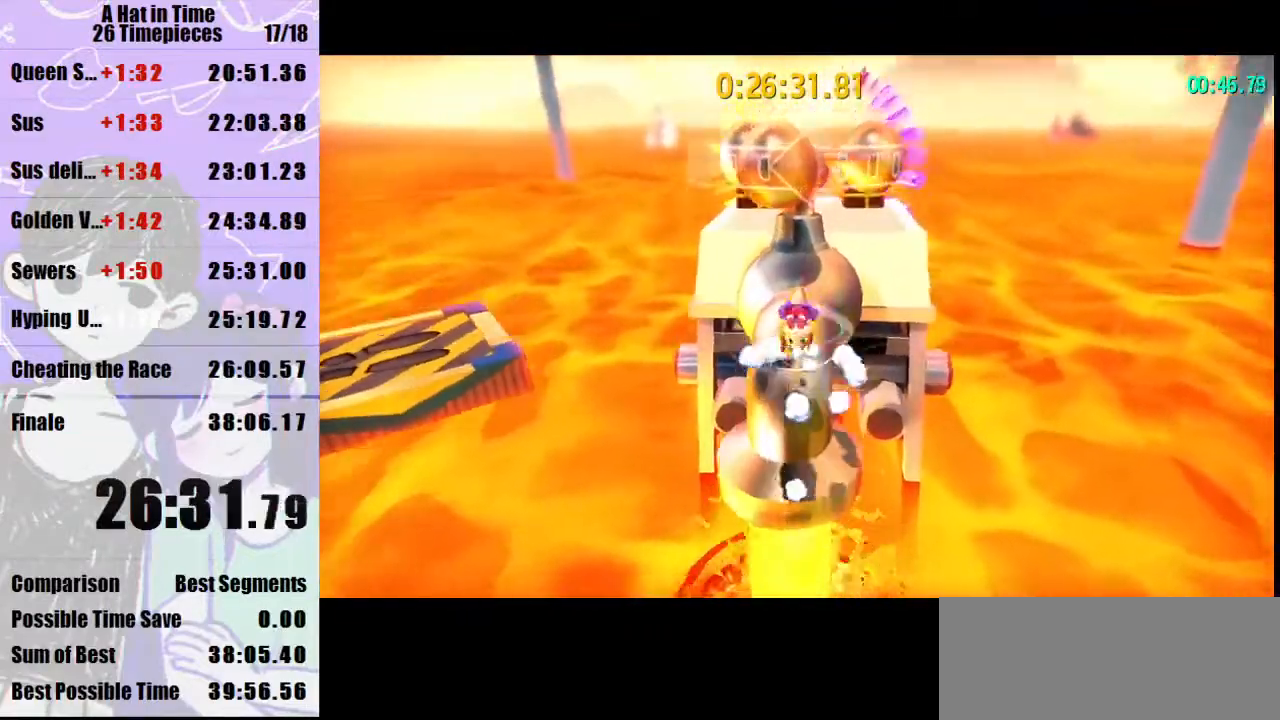
{"keys": [], "mouse": ["left"], "events": [[267, "w", "up"], [367, "w", "down"], [467, "w", "up"], [500, "mouse_left", "down"]]}
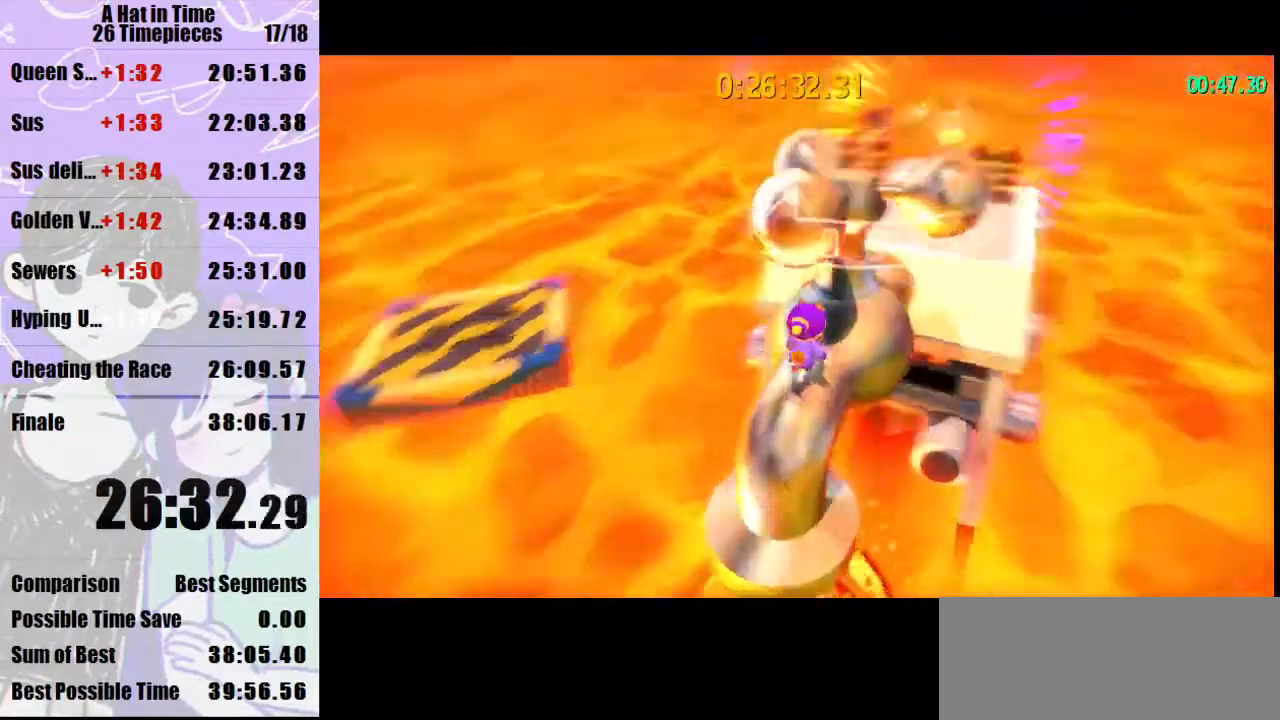
{"keys": [], "mouse": [], "events": [[100, "mouse_left", "up"]]}
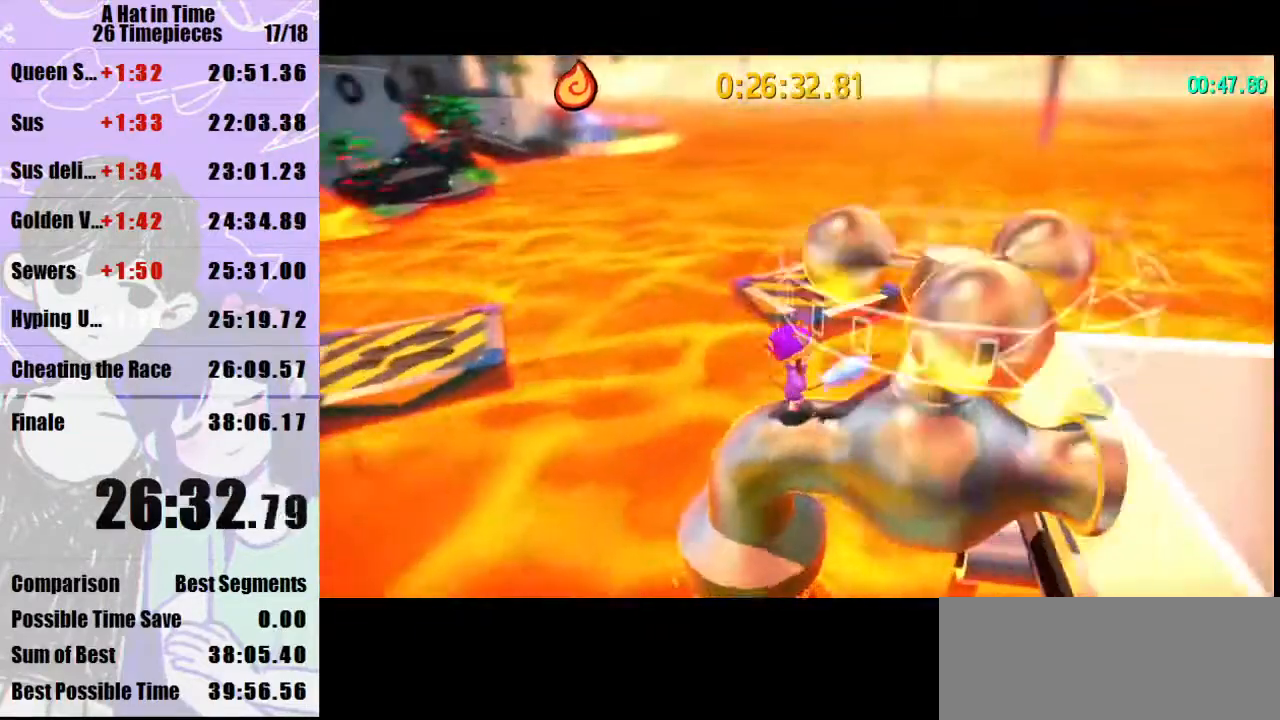
{"keys": [], "mouse": [], "events": [[267, "mouse_left", "down"], [333, "mouse_left", "up"]]}
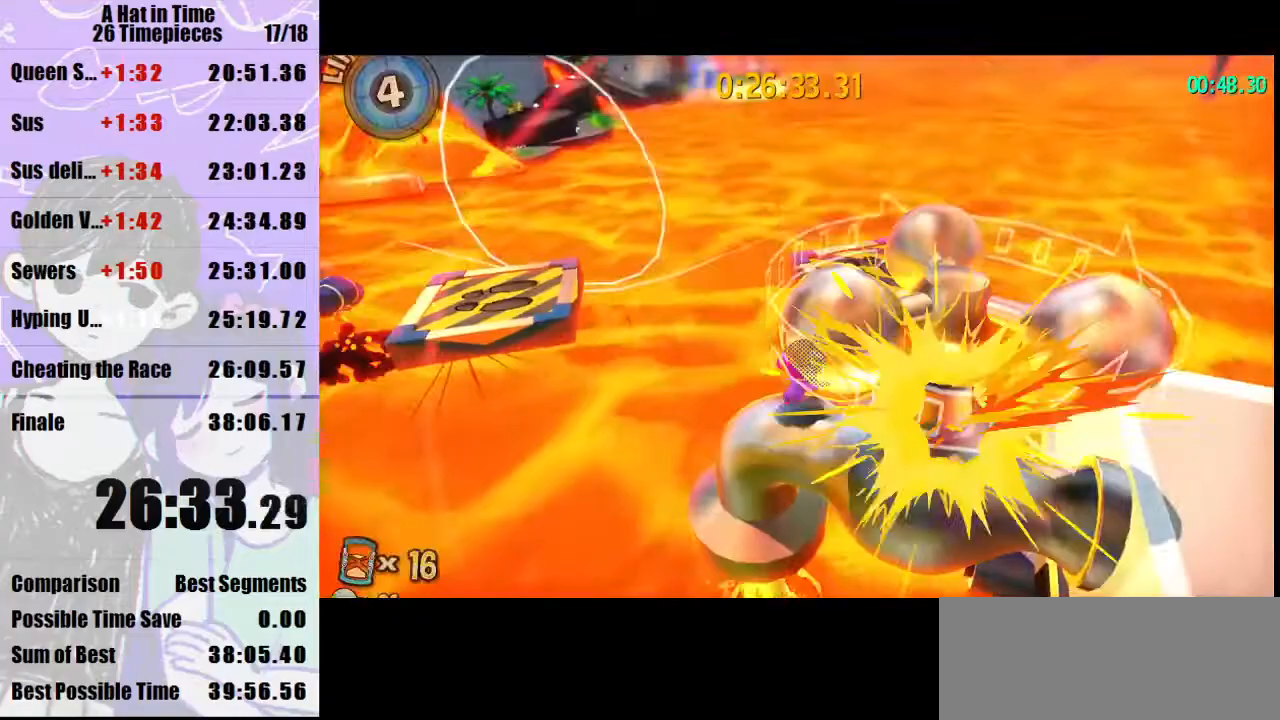
{"keys": [], "mouse": [], "events": [[267, "lagwarps", "down"], [333, "lagwarps", "up"]]}
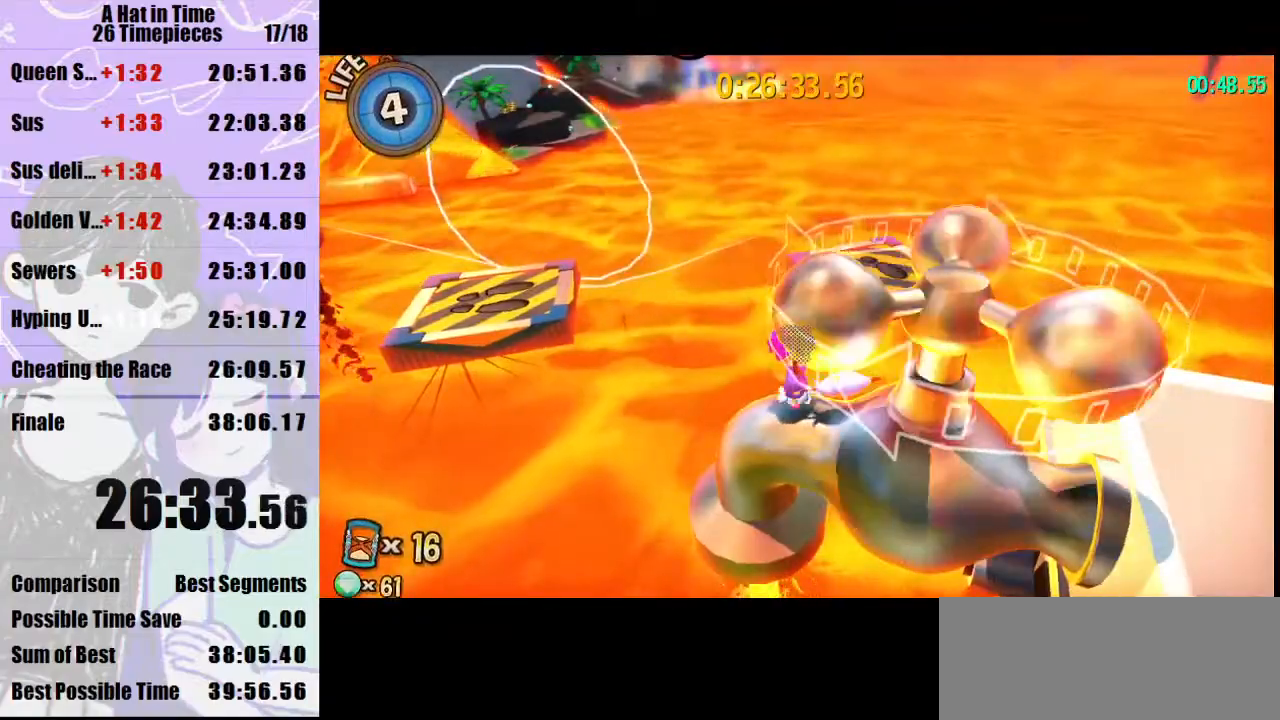
{"keys": [], "mouse": [], "events": [[67, "lagwarps", "down"], [100, "lagwarps", "up"], [133, "lagwarps", "down"], [233, "lagwarps", "up"], [300, "lagwarps", "down"], [367, "lagwarps", "up"], [433, "lagwarps", "down"], [467, "lagwarps", "up"]]}